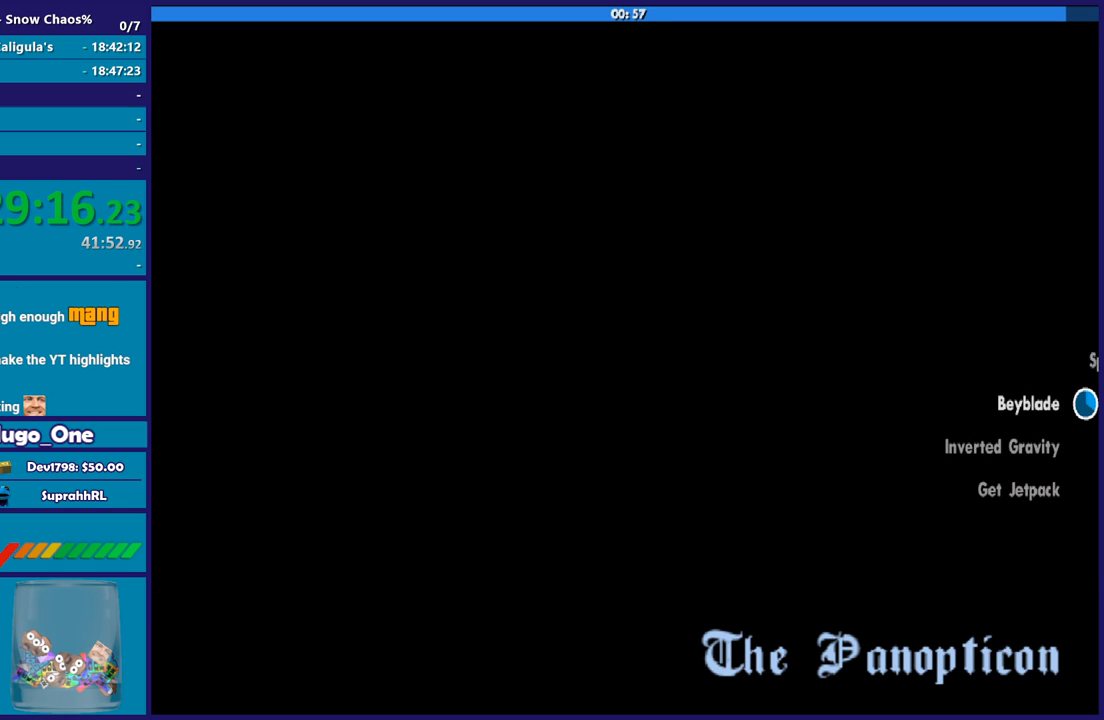
Gameplay with a controller (Xbox layout); each line is a JSON object with the inputs held at the frame after it. "button_events" lists button changes between this image and that frame as [ms after this image, input, new state], when the widget could be followed in between (sticks are given only as held states). This document gives stick clicks only as held states, not as events.
{"buttons": [], "left_stick": "up-right", "right_stick": "center", "button_events": []}
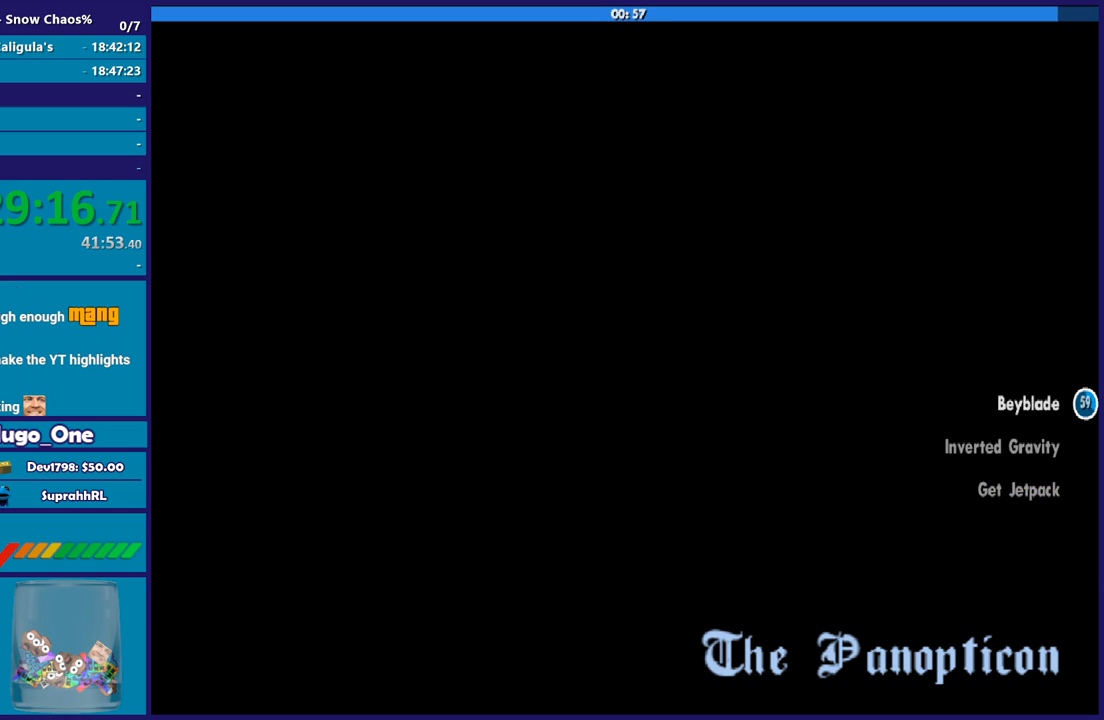
{"buttons": [], "left_stick": "up", "right_stick": "center", "button_events": []}
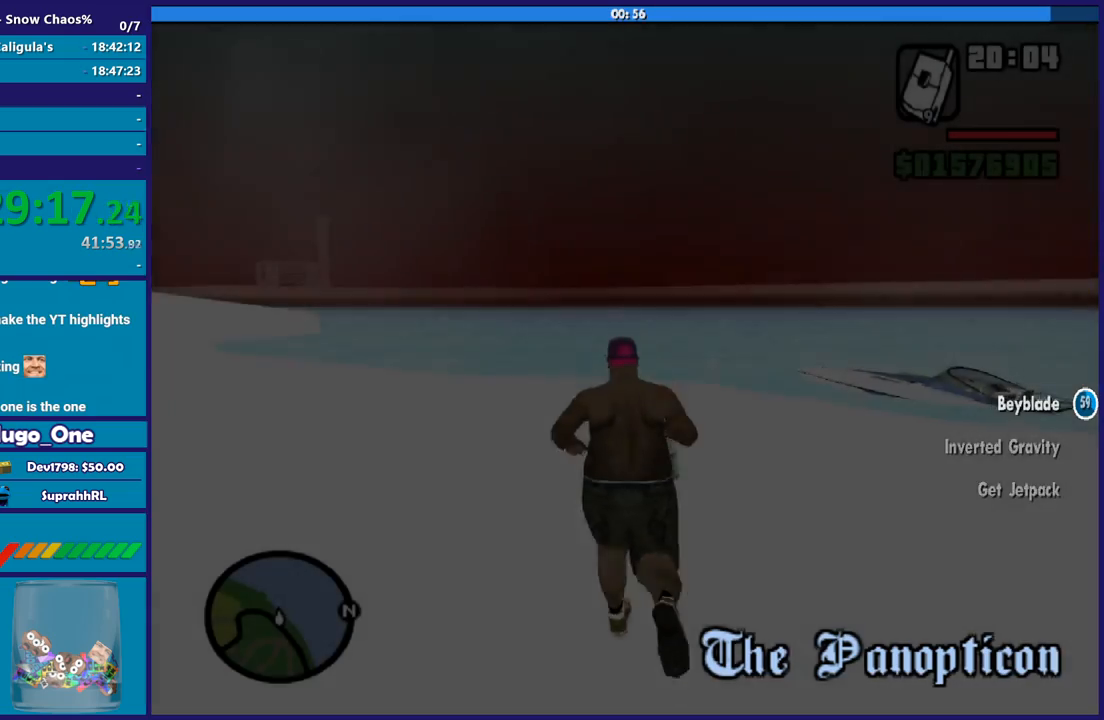
{"buttons": [], "left_stick": "left", "right_stick": "left", "button_events": []}
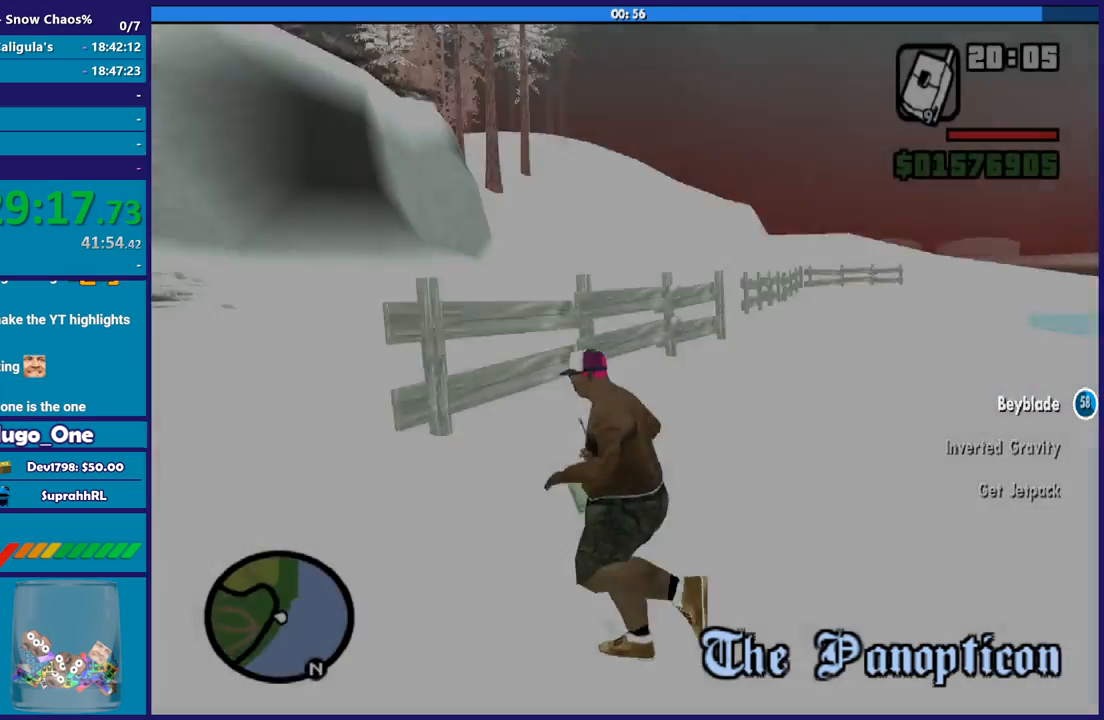
{"buttons": [], "left_stick": "up-left", "right_stick": "center", "button_events": [[367, "A", "down"], [500, "A", "up"]]}
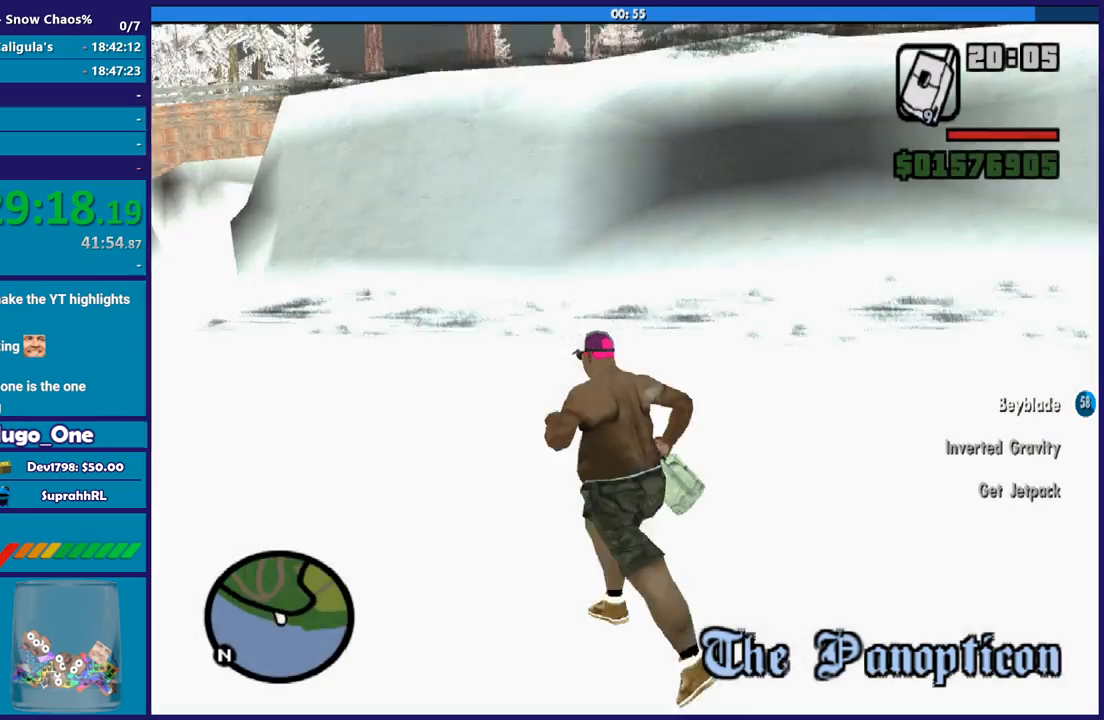
{"buttons": ["A"], "left_stick": "up-left", "right_stick": "center", "button_events": [[67, "A", "down"], [200, "A", "up"], [267, "A", "down"], [367, "A", "up"], [467, "A", "down"]]}
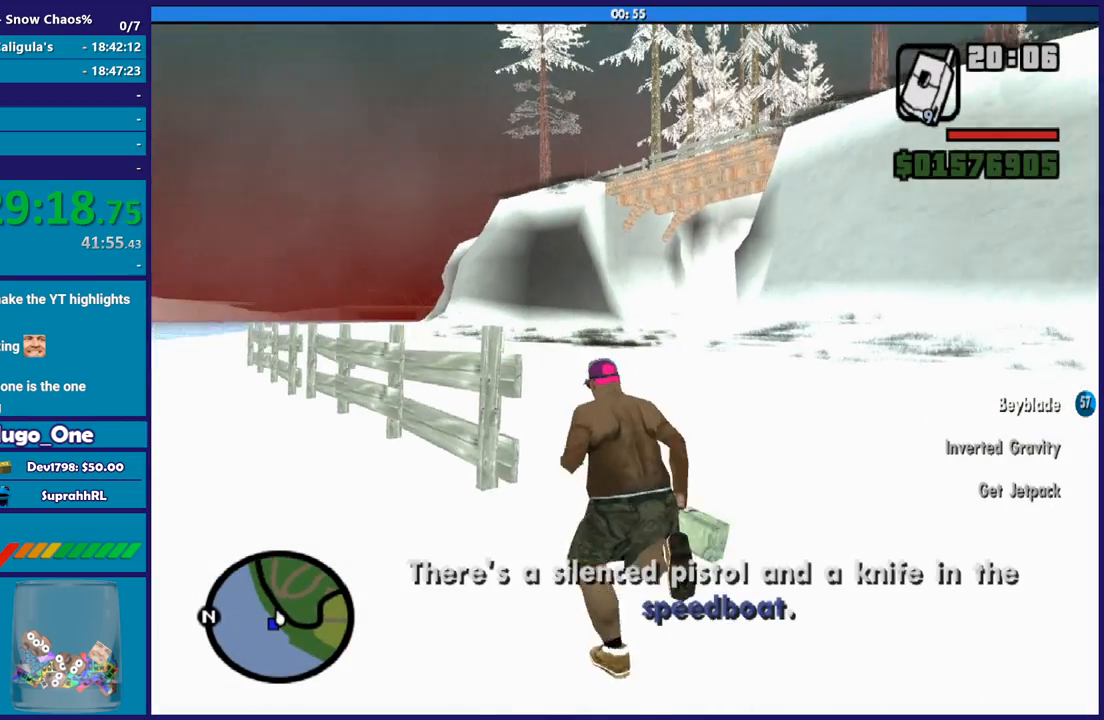
{"buttons": [], "left_stick": "up-right", "right_stick": "center", "button_events": [[66, "A", "up"], [166, "A", "down"], [267, "A", "up"], [367, "A", "down"], [467, "A", "up"]]}
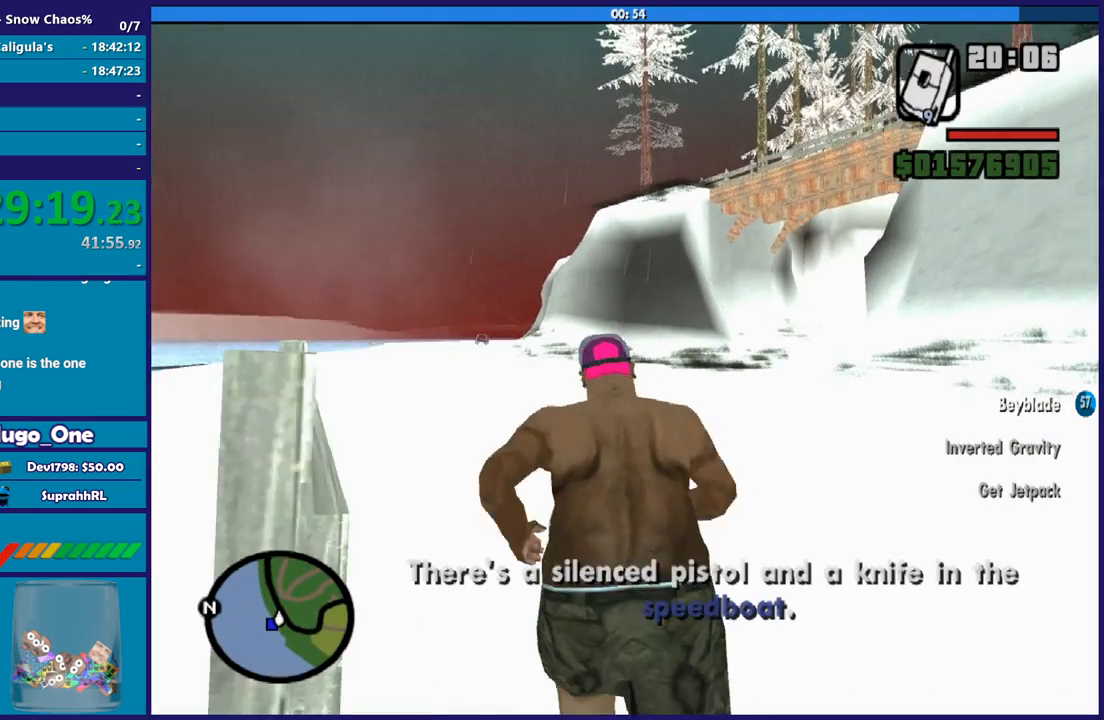
{"buttons": ["A"], "left_stick": "up", "right_stick": "center", "button_events": [[67, "A", "down"], [167, "A", "up"], [234, "A", "down"], [334, "A", "up"], [467, "A", "down"]]}
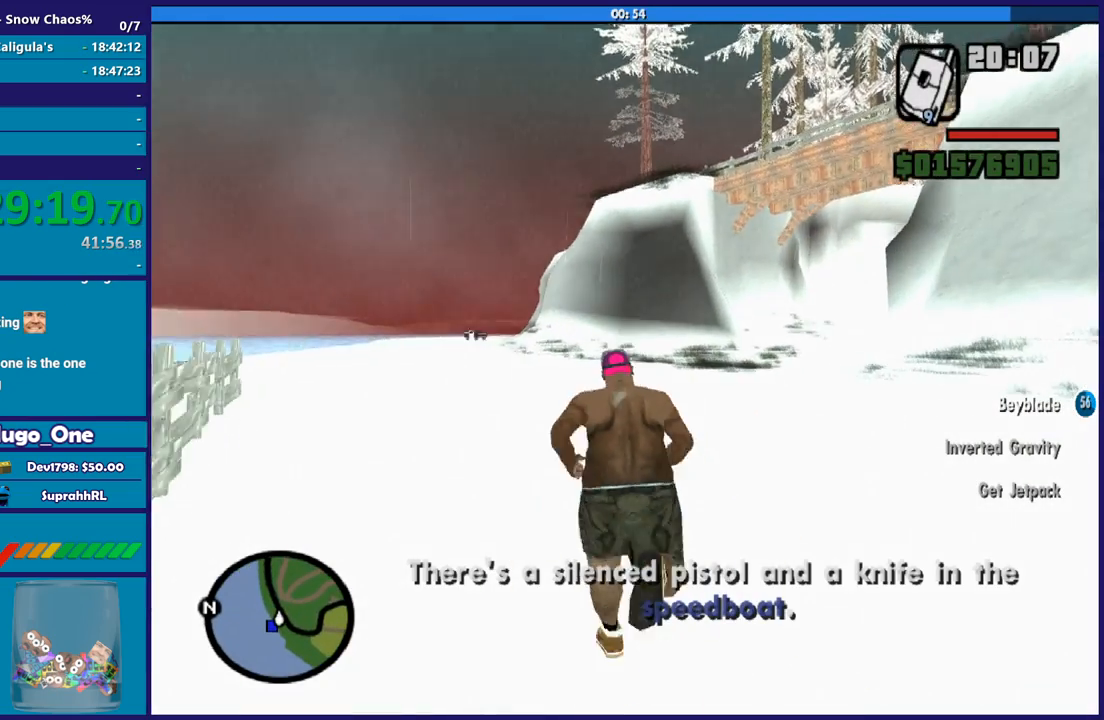
{"buttons": [], "left_stick": "up", "right_stick": "center", "button_events": [[33, "A", "up"], [166, "A", "down"], [233, "A", "up"], [333, "A", "down"], [433, "A", "up"]]}
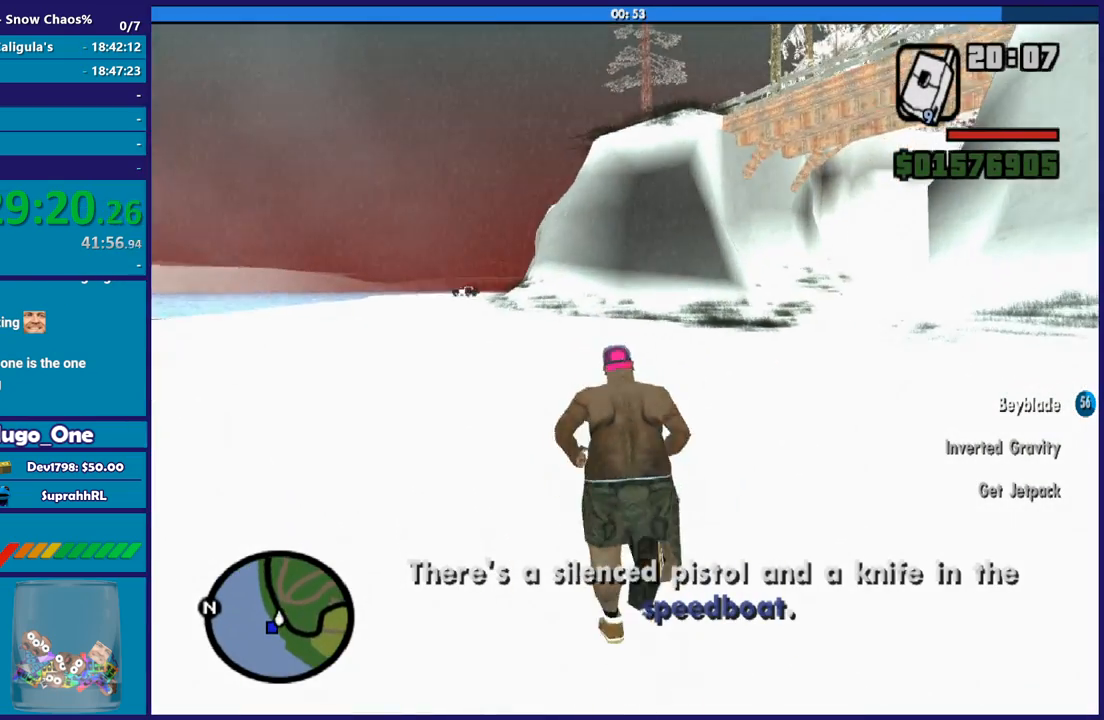
{"buttons": [], "left_stick": "up-right", "right_stick": "right", "button_events": []}
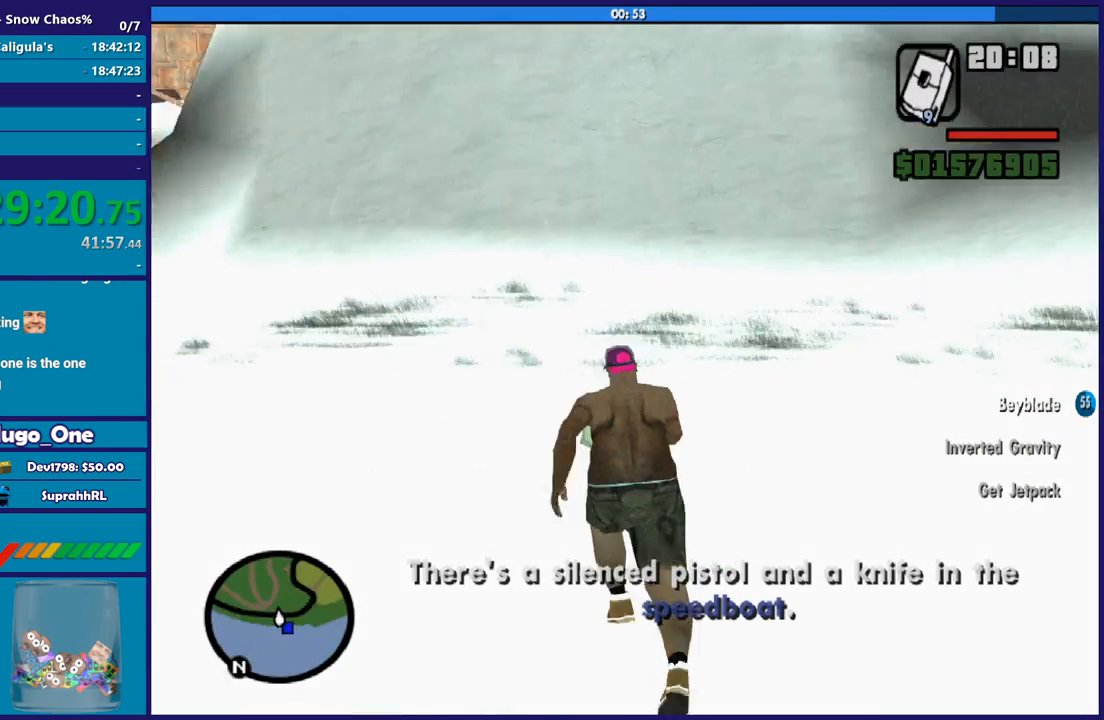
{"buttons": [], "left_stick": "up", "right_stick": "center", "button_events": []}
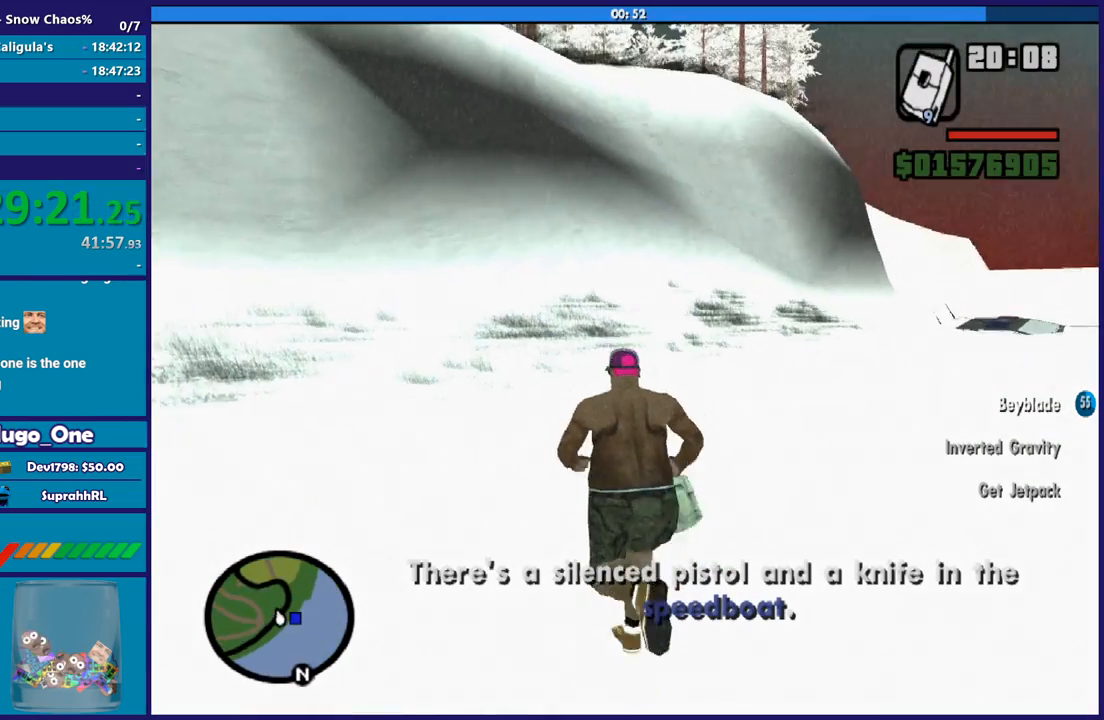
{"buttons": [], "left_stick": "center", "right_stick": "right", "button_events": []}
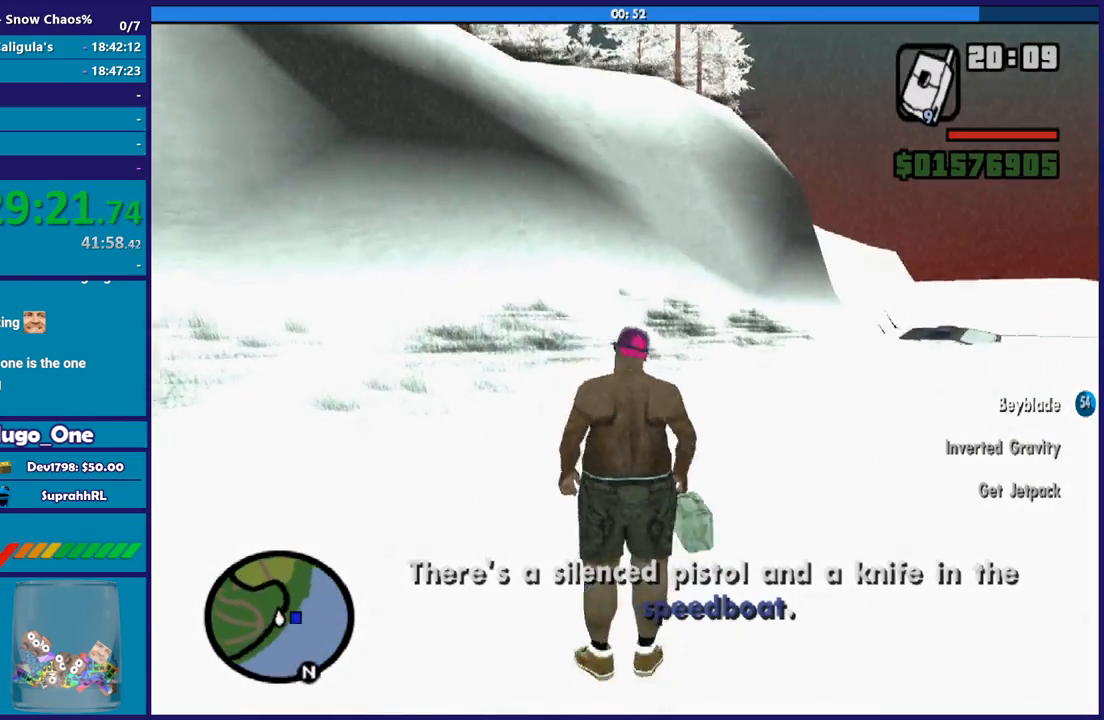
{"buttons": [], "left_stick": "center", "right_stick": "center", "button_events": []}
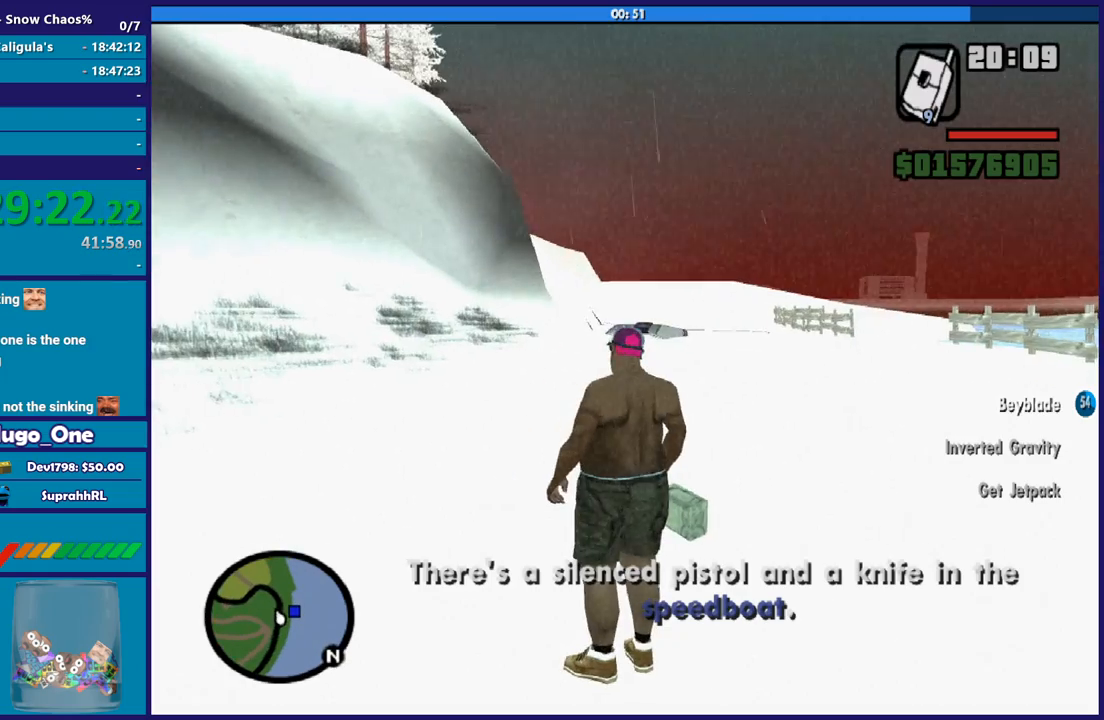
{"buttons": [], "left_stick": "up", "right_stick": "down", "button_events": []}
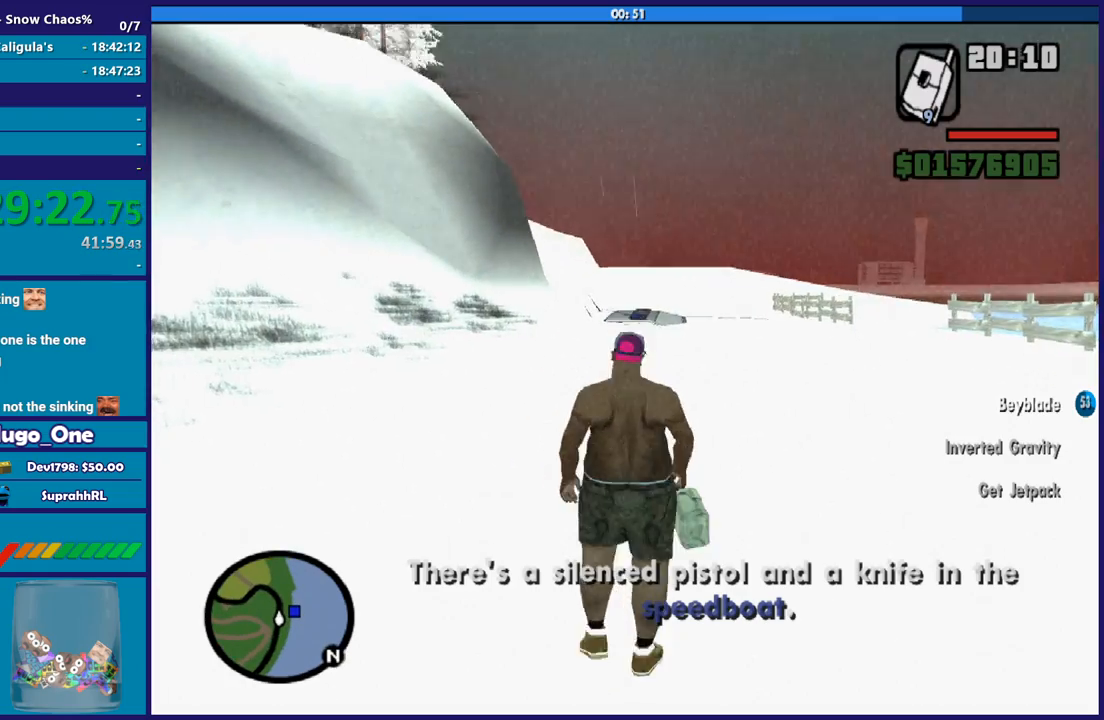
{"buttons": [], "left_stick": "up", "right_stick": "center", "button_events": [[367, "A", "down"], [500, "A", "up"]]}
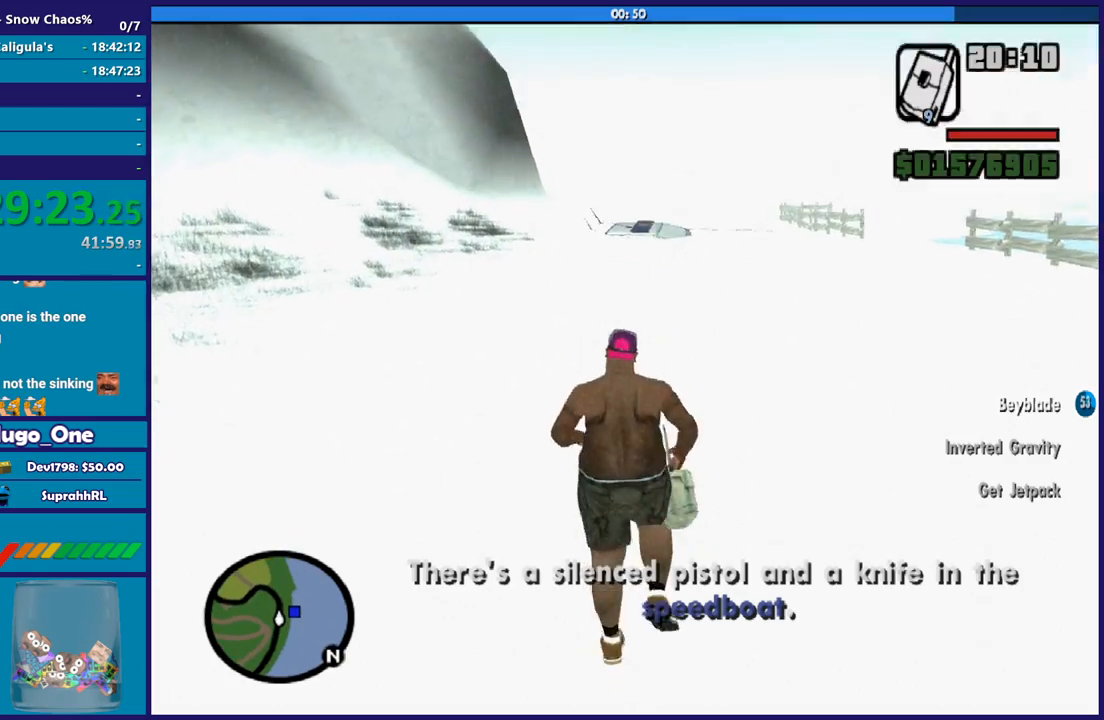
{"buttons": ["A"], "left_stick": "up", "right_stick": "center", "button_events": [[100, "A", "down"], [200, "A", "up"], [267, "A", "down"], [401, "A", "up"], [501, "A", "down"]]}
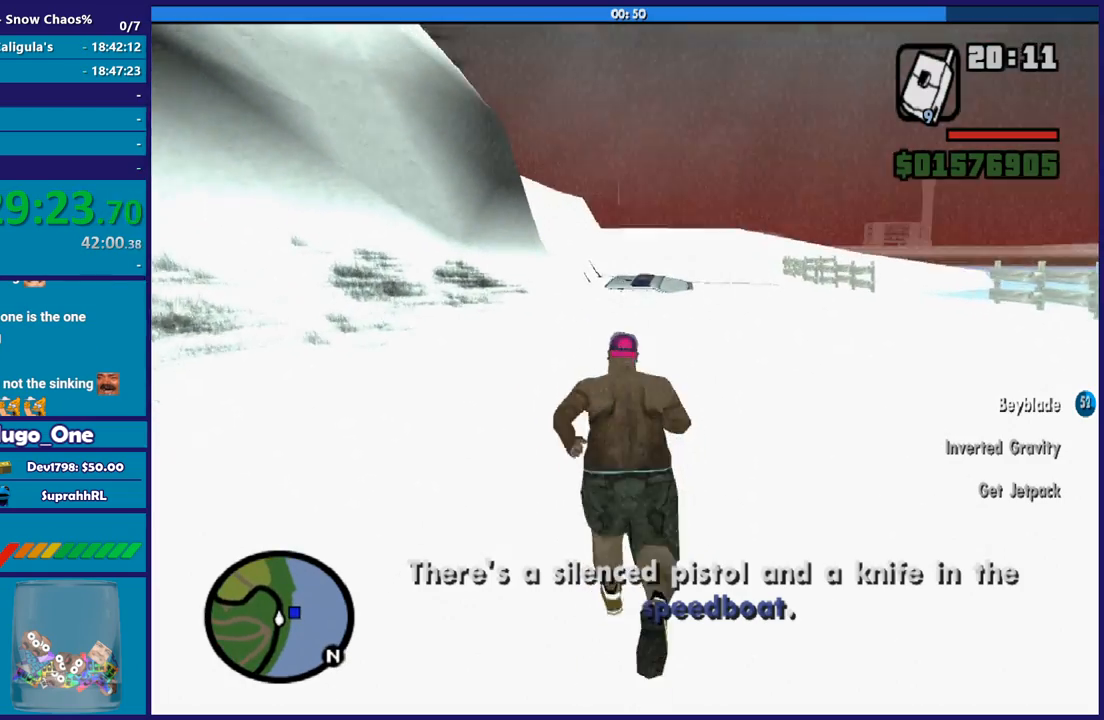
{"buttons": [], "left_stick": "up", "right_stick": "center", "button_events": [[100, "A", "up"], [166, "A", "down"], [267, "A", "up"], [400, "A", "down"], [500, "A", "up"]]}
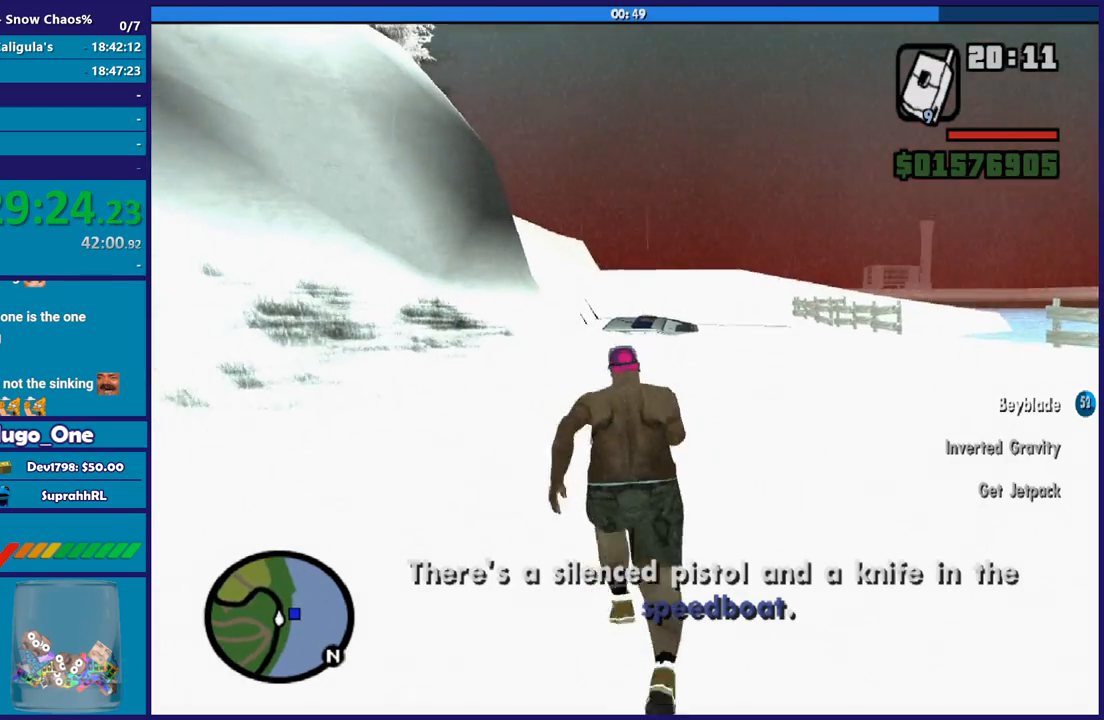
{"buttons": ["A"], "left_stick": "up", "right_stick": "center", "button_events": [[100, "A", "down"], [200, "A", "up"], [300, "A", "down"], [367, "A", "up"], [467, "A", "down"]]}
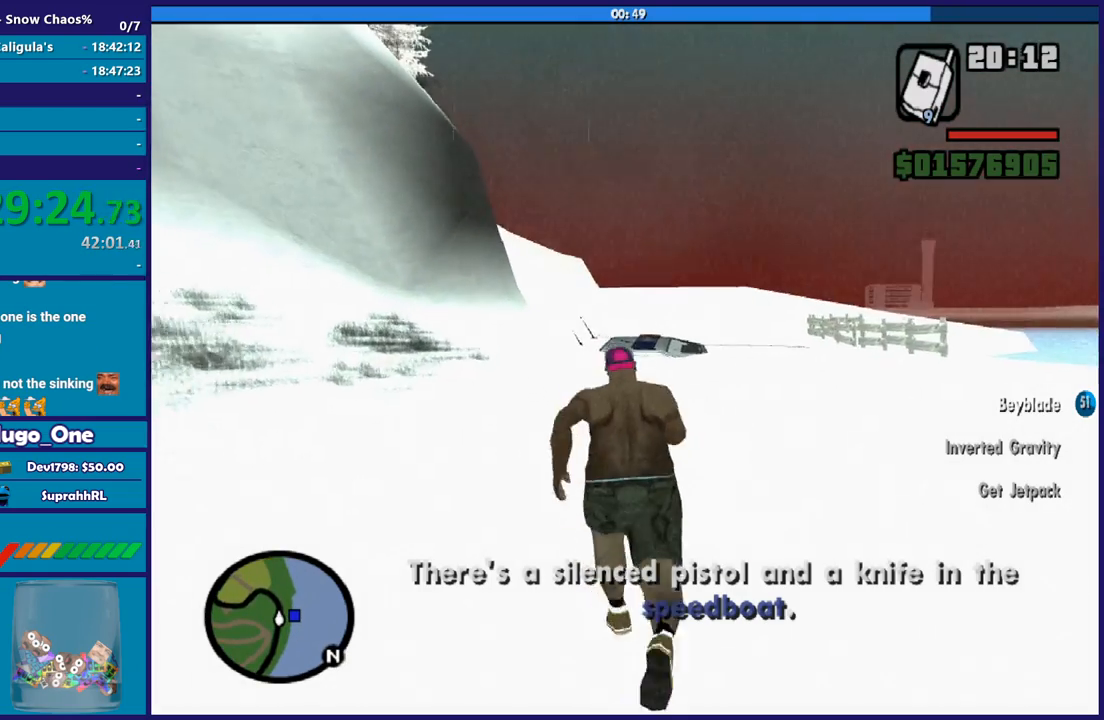
{"buttons": [], "left_stick": "up", "right_stick": "center", "button_events": [[33, "A", "up"], [133, "A", "down"], [233, "A", "up"], [333, "A", "down"], [433, "A", "up"]]}
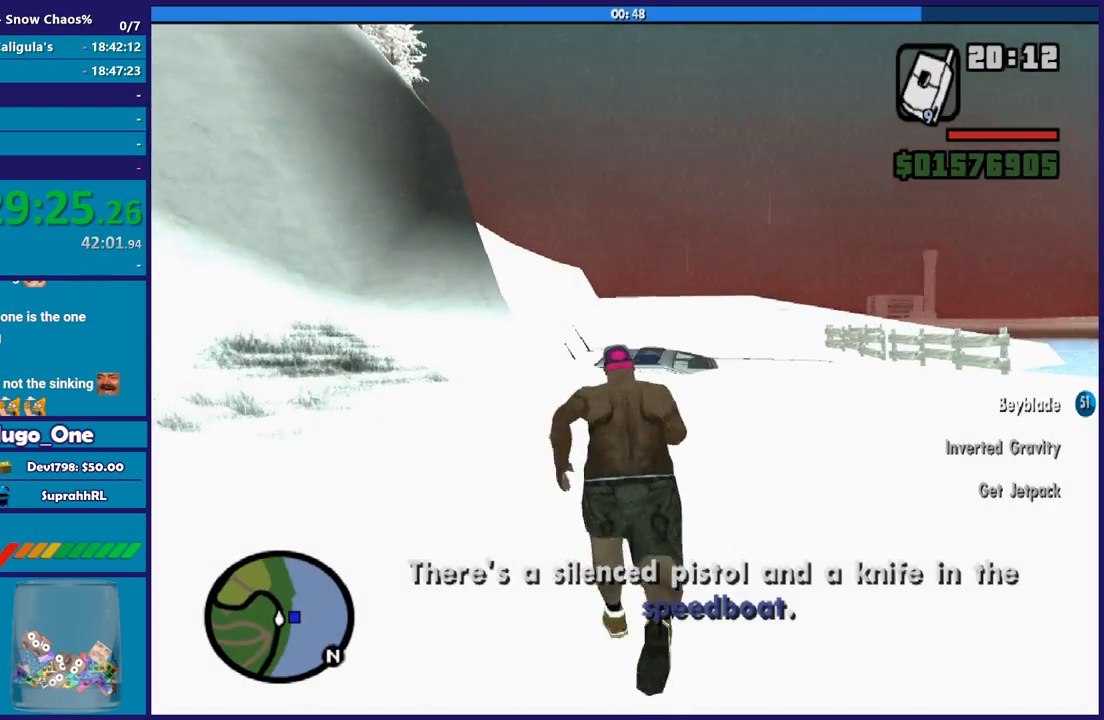
{"buttons": [], "left_stick": "up", "right_stick": "center", "button_events": [[34, "A", "down"], [100, "A", "up"], [234, "A", "down"], [334, "A", "up"], [434, "A", "down"], [501, "A", "up"]]}
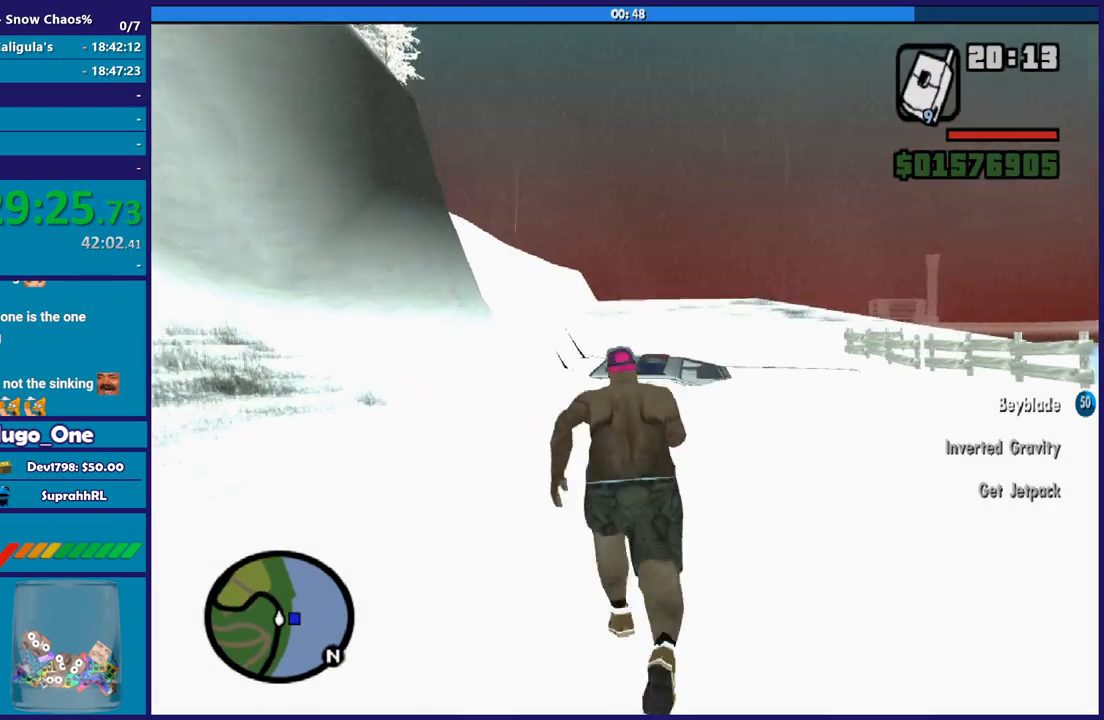
{"buttons": [], "left_stick": "up", "right_stick": "center", "button_events": [[133, "A", "down"], [233, "A", "up"], [333, "A", "down"], [433, "A", "up"]]}
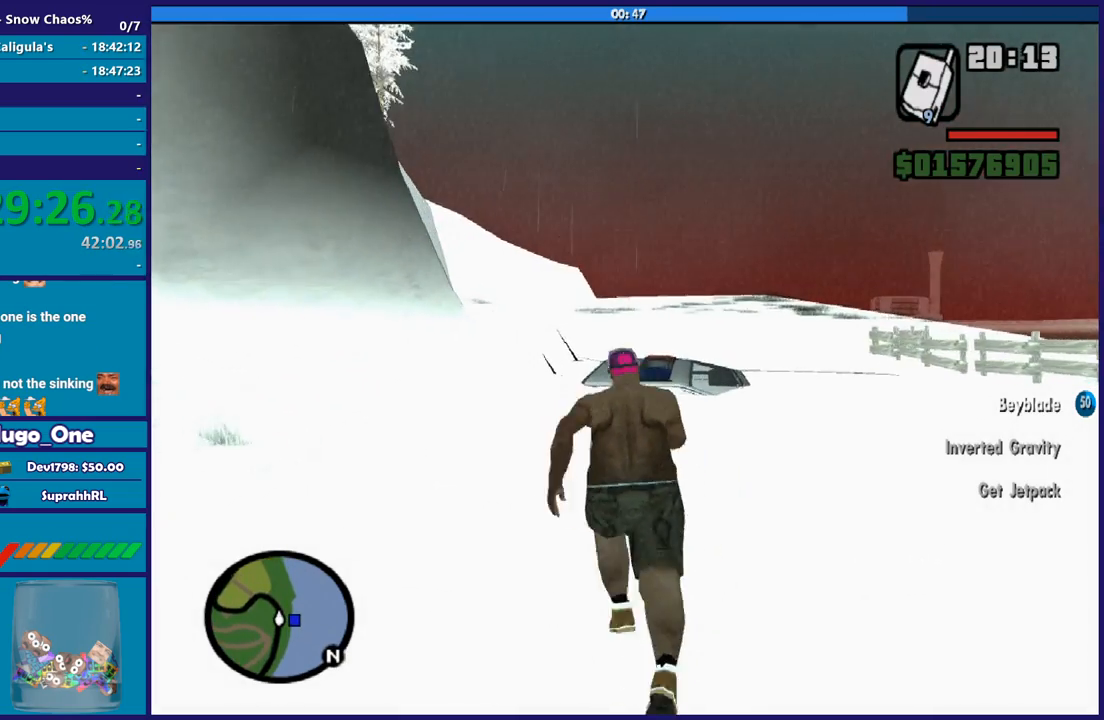
{"buttons": [], "left_stick": "up", "right_stick": "down", "button_events": []}
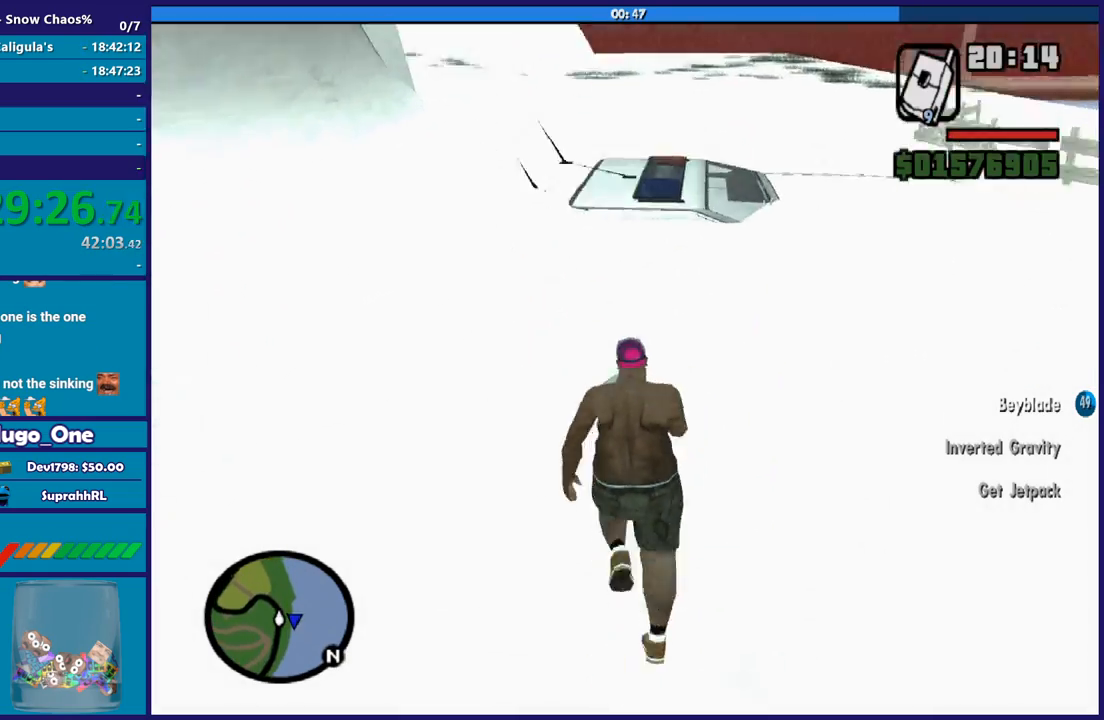
{"buttons": [], "left_stick": "up-right", "right_stick": "down", "button_events": []}
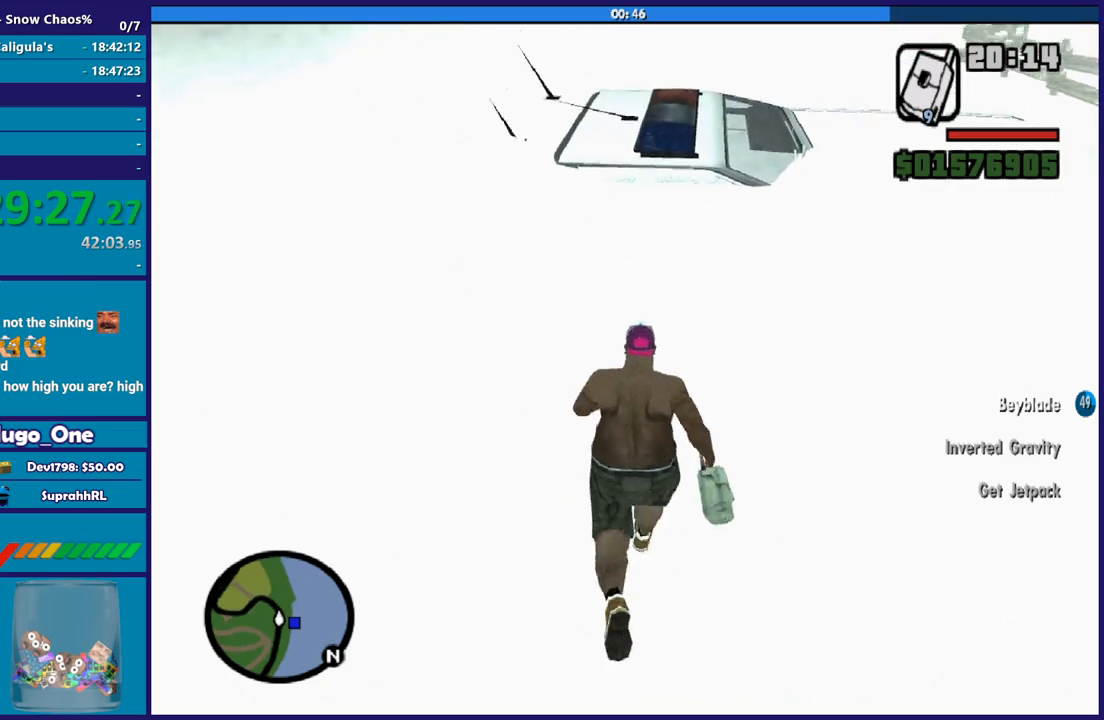
{"buttons": [], "left_stick": "up-right", "right_stick": "down-left", "button_events": []}
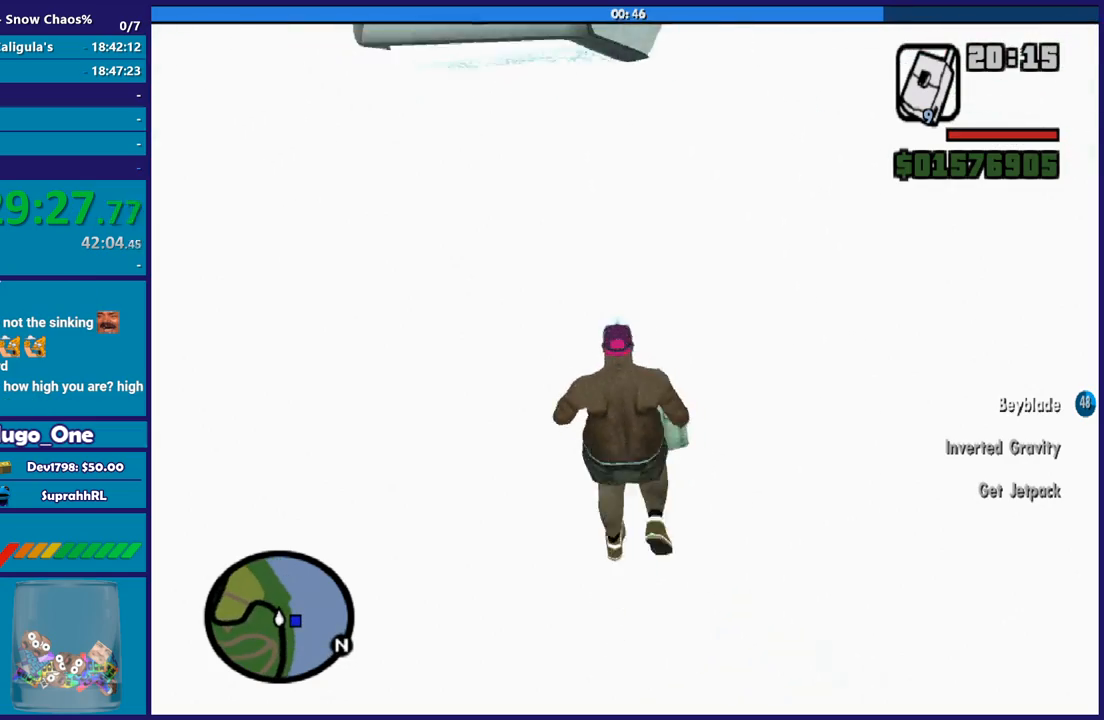
{"buttons": [], "left_stick": "up", "right_stick": "center", "button_events": []}
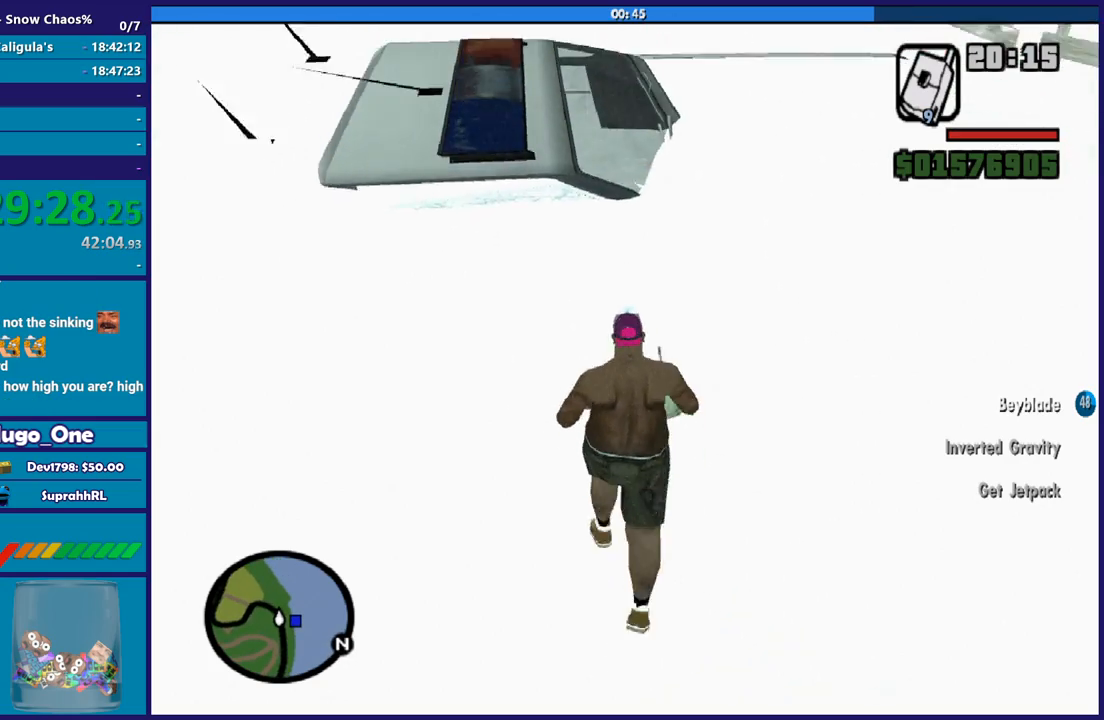
{"buttons": [], "left_stick": "up", "right_stick": "center", "button_events": [[334, "A", "down"], [434, "A", "up"]]}